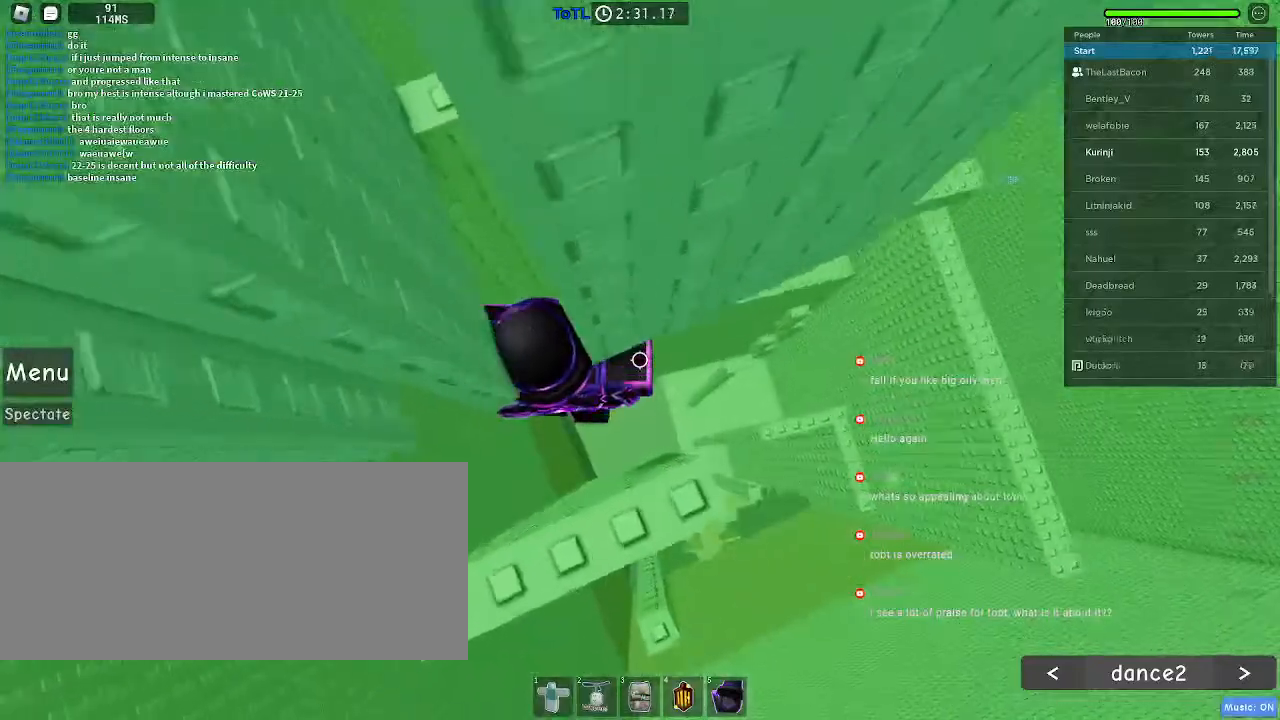
Gameplay with keyboard and mouse; each line is a JSON object with the keys and mouse buttons held at the frame after it. "events" lists presses ("down") and releases ("up") of "a", "ctrl", "d", "e", "f", "q", "r", "s", "shift", "space", "tab", "w", "mouse_left", "mouse_wheel", "mouse_right", "mouse_mb4" and "mouse_mb5" between this image and that frame as [ms after this image, input, new state], when the widget could be followed in between. "mouse_left", "mouse_wheel", "mouse_right", "mouse_mb4", "mouse_mb5" = the "left", "wheel", "right", "mb4", "mb5" buttons of the "mouse" list. No other keys are recorded. "wheel" means that the mouse wheel is clicked or scrolled. Mouse movement is not recorded.
{"keys": [], "mouse": [], "events": [[67, "w", "up"], [100, "a", "up"]]}
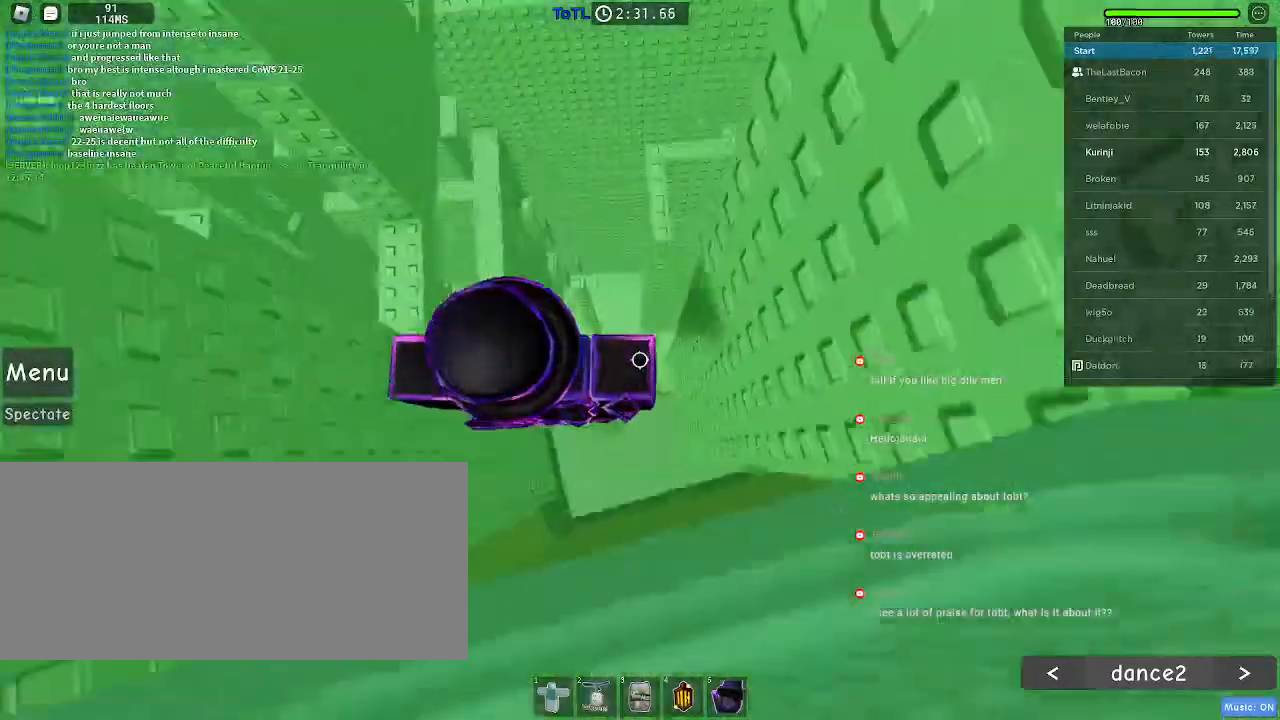
{"keys": ["d", "space"], "mouse": [], "events": [[283, "d", "down"], [467, "space", "down"]]}
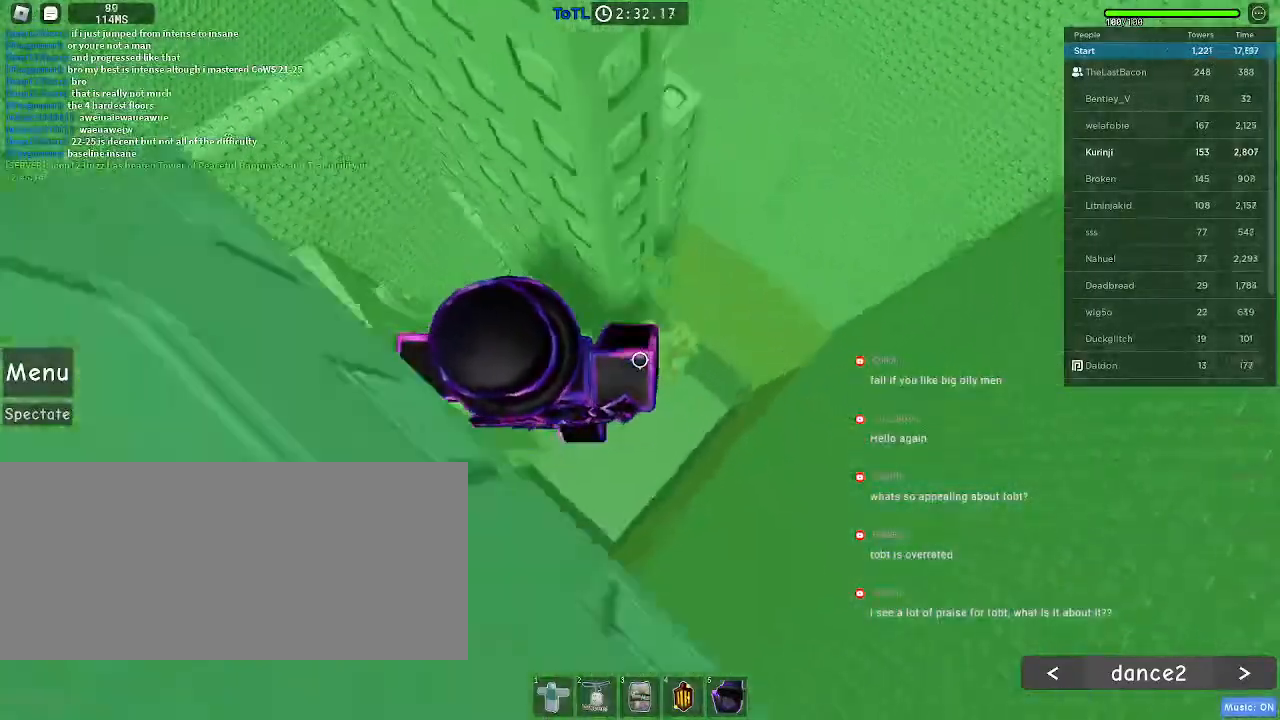
{"keys": [], "mouse": [], "events": [[467, "d", "up"], [500, "space", "up"]]}
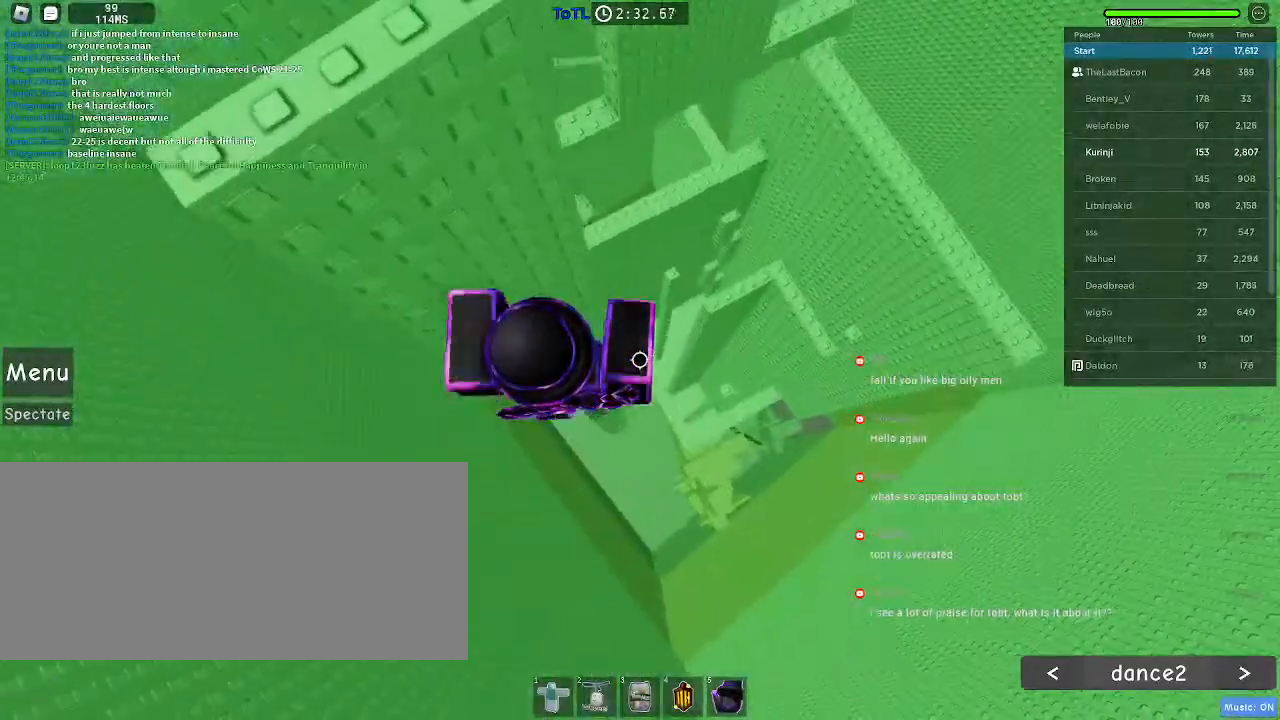
{"keys": [], "mouse": [], "events": []}
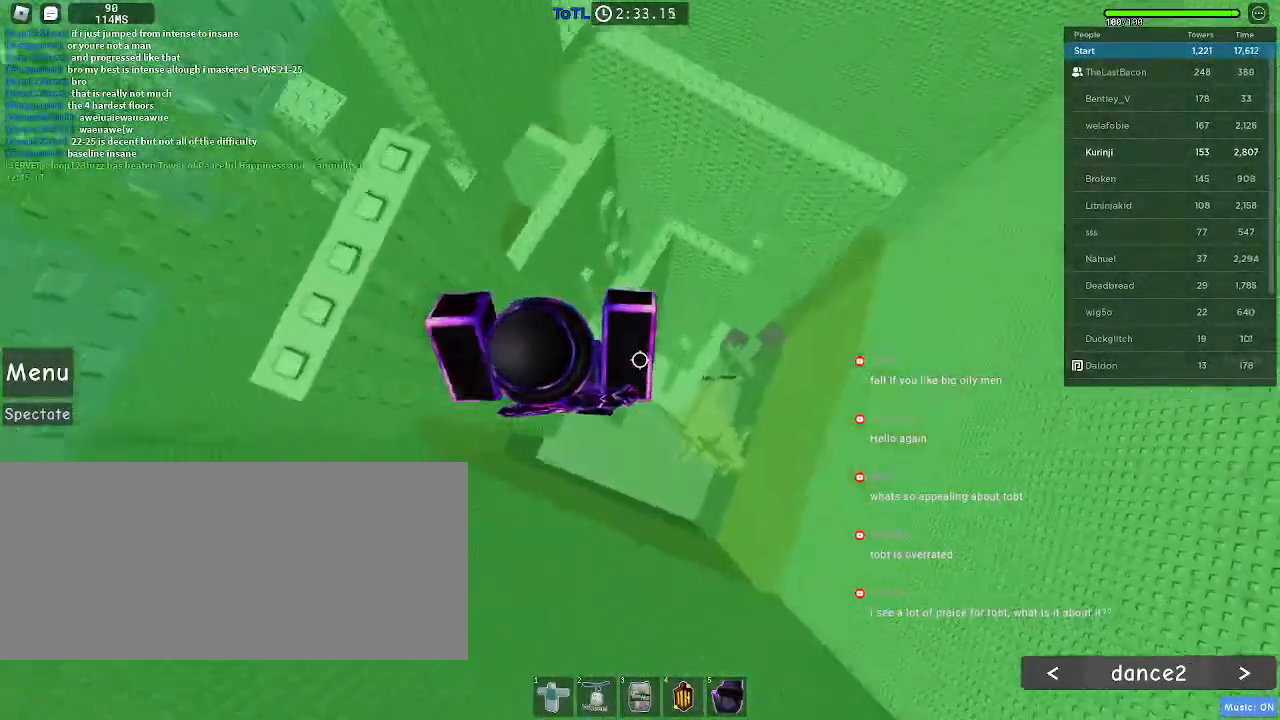
{"keys": [], "mouse": [], "events": [[67, "space", "down"], [100, "a", "down"], [200, "space", "up"], [400, "a", "up"]]}
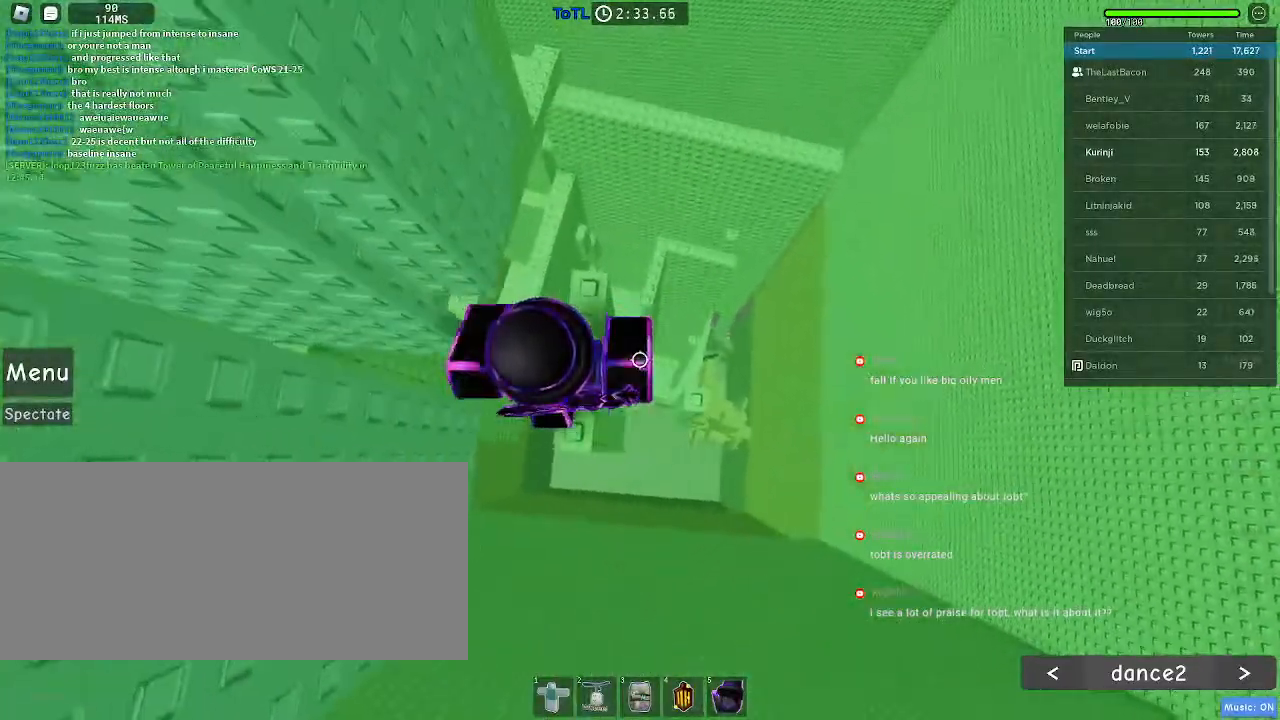
{"keys": [], "mouse": [], "events": [[17, "mouse_wheel", "down"], [150, "mouse_wheel", "up"], [383, "w", "down"], [483, "w", "up"]]}
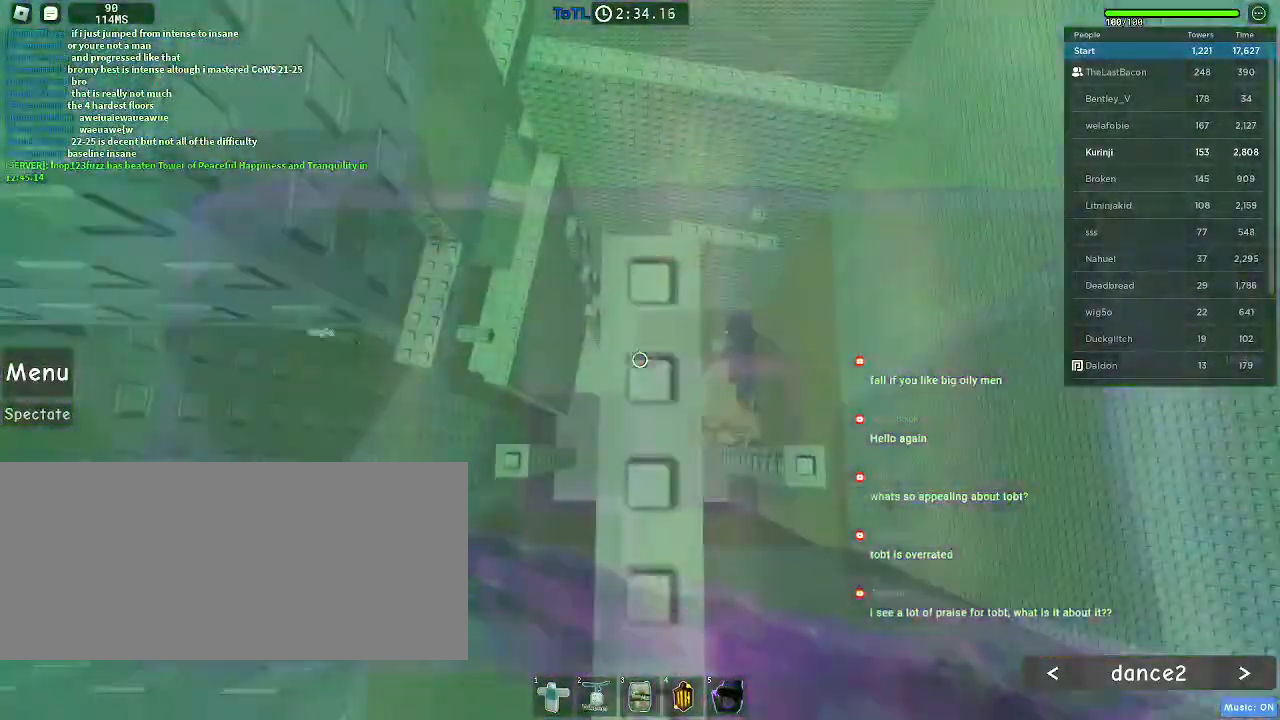
{"keys": [], "mouse": [], "events": [[200, "w", "down"], [233, "w", "up"]]}
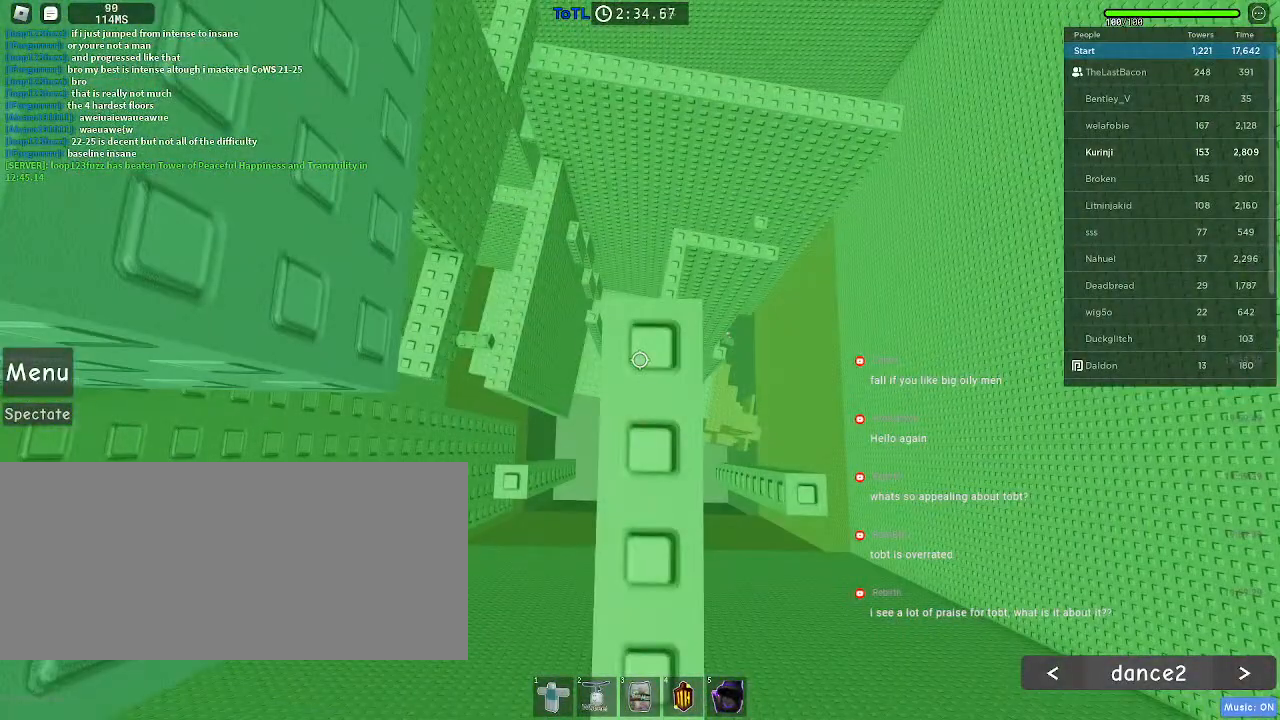
{"keys": [], "mouse": [], "events": []}
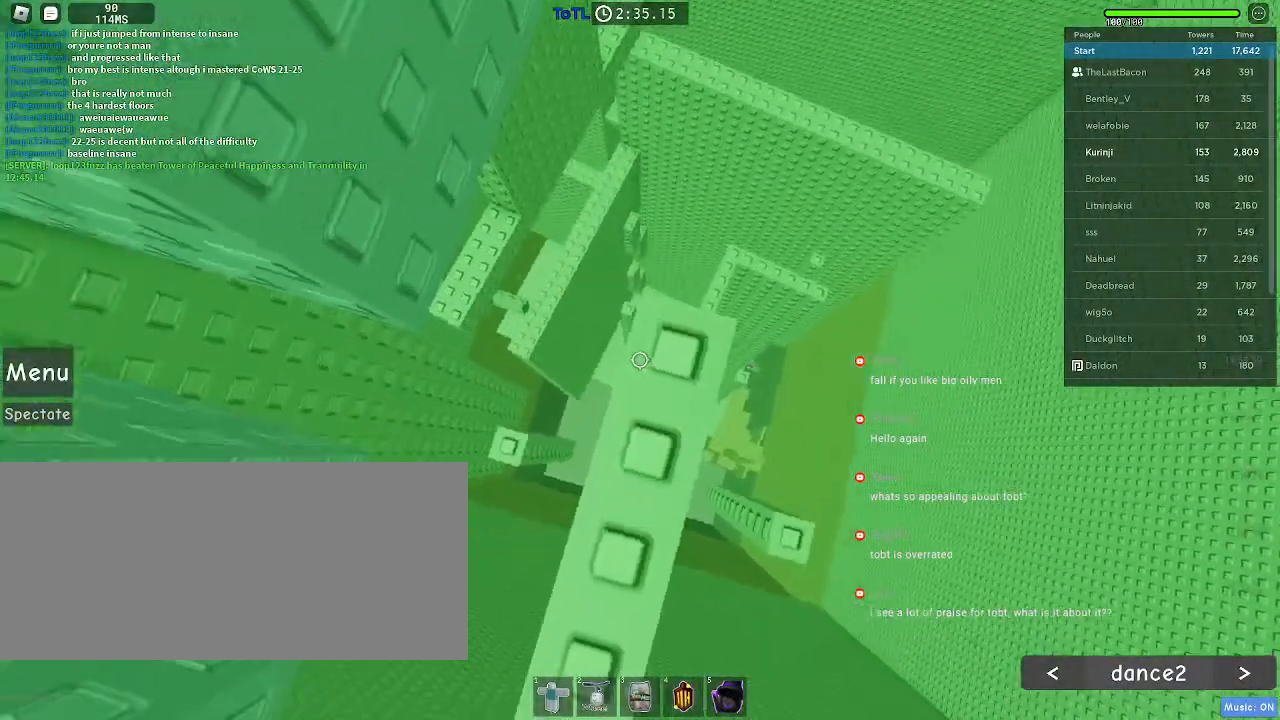
{"keys": [], "mouse": [], "events": []}
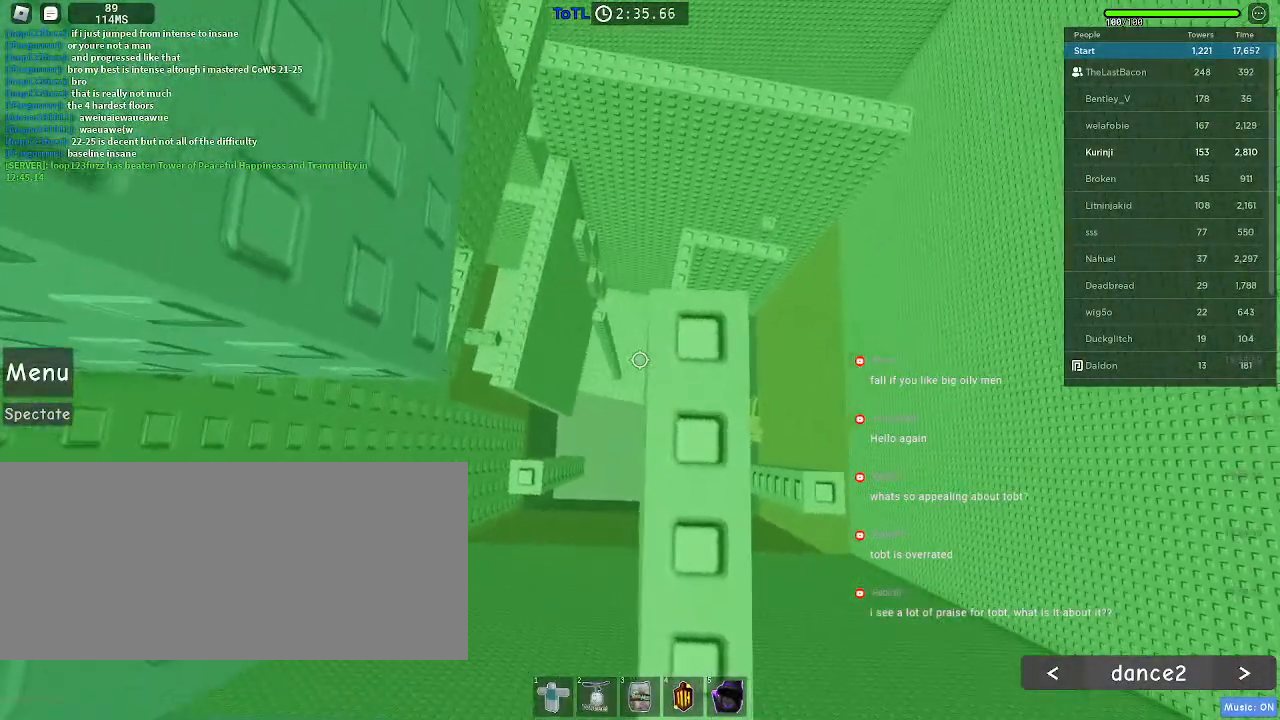
{"keys": ["a"], "mouse": [], "events": [[67, "d", "down"], [117, "d", "up"], [500, "a", "down"]]}
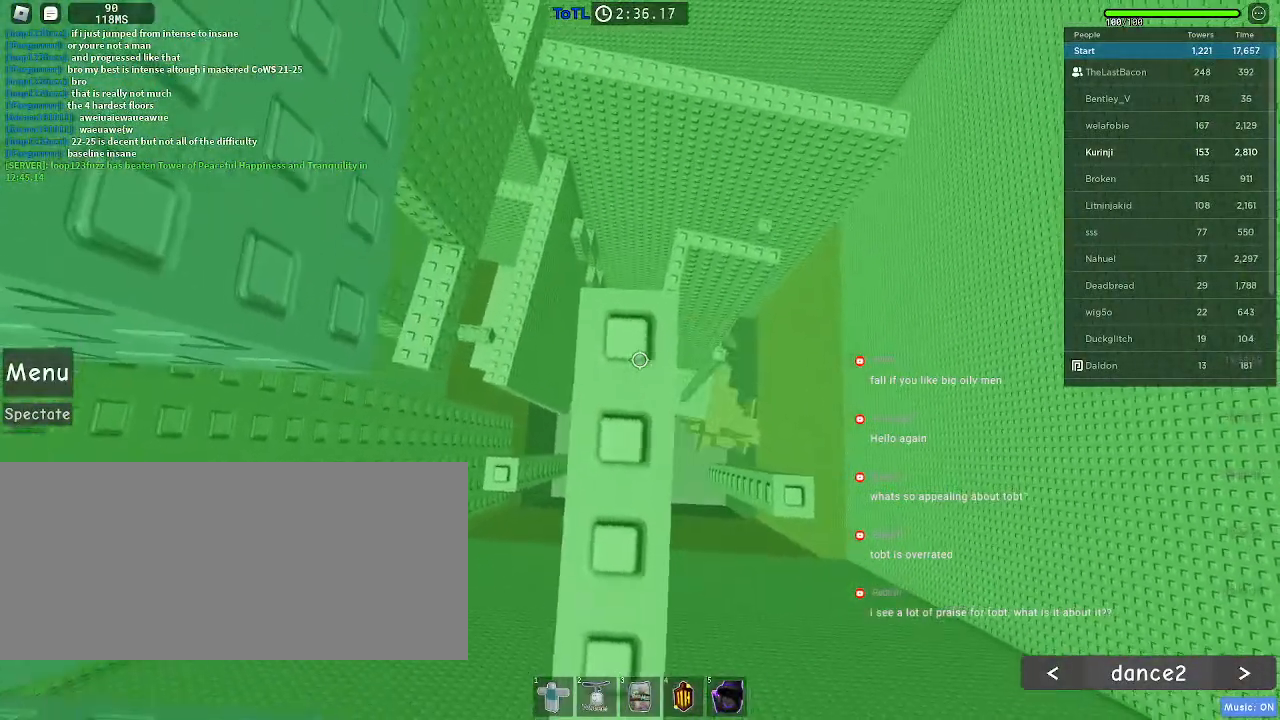
{"keys": [], "mouse": [], "events": [[67, "space", "down"], [200, "space", "up"], [400, "a", "up"]]}
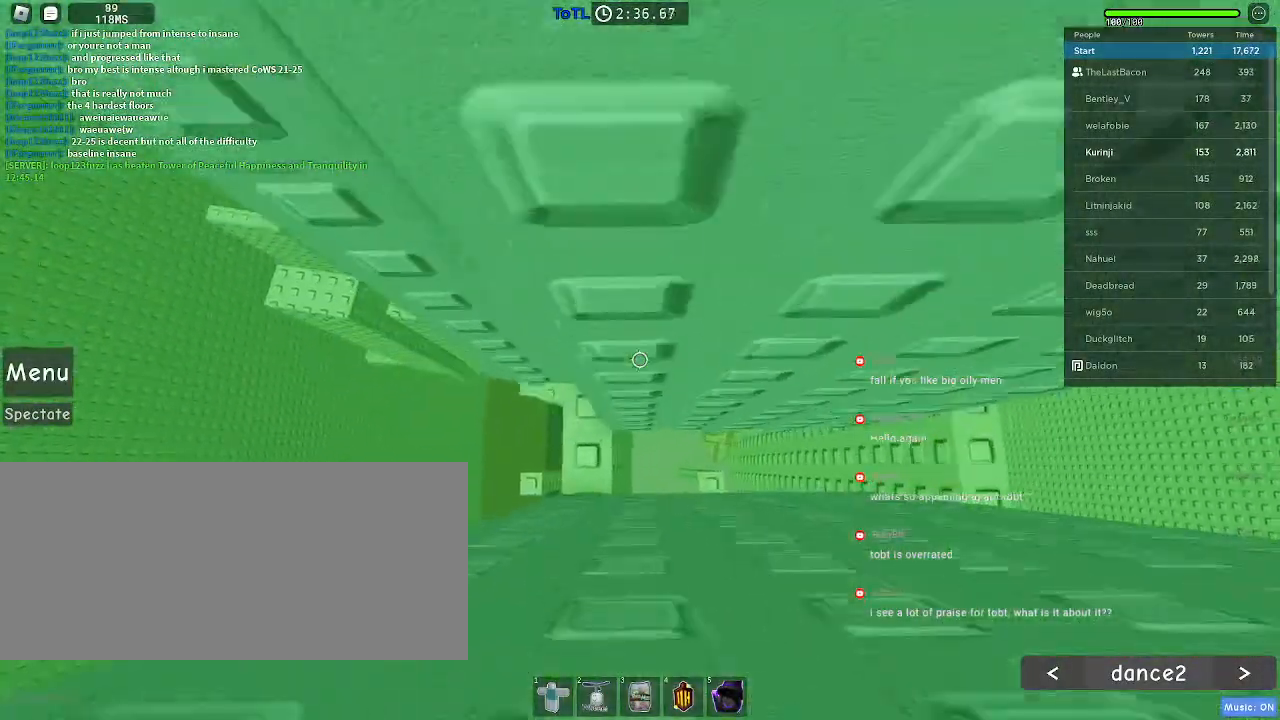
{"keys": ["w"], "mouse": [], "events": [[217, "a", "down"], [283, "a", "up"], [483, "w", "down"]]}
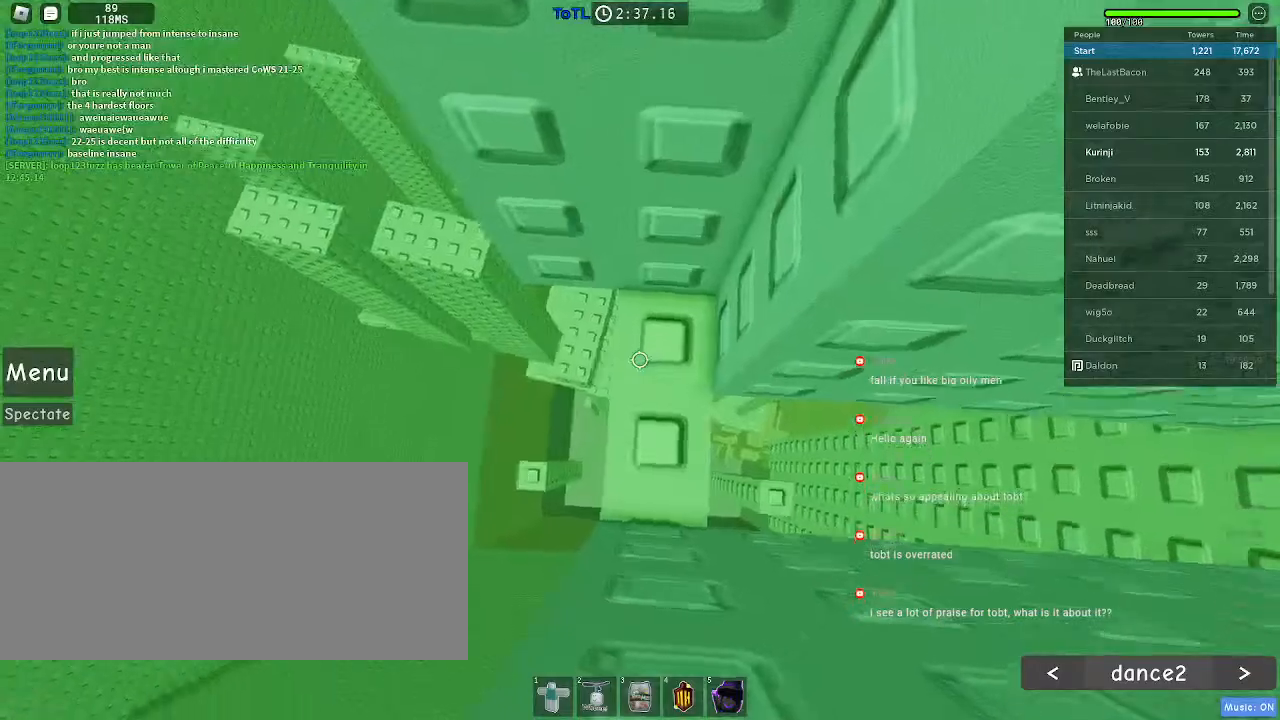
{"keys": [], "mouse": [], "events": [[250, "w", "up"]]}
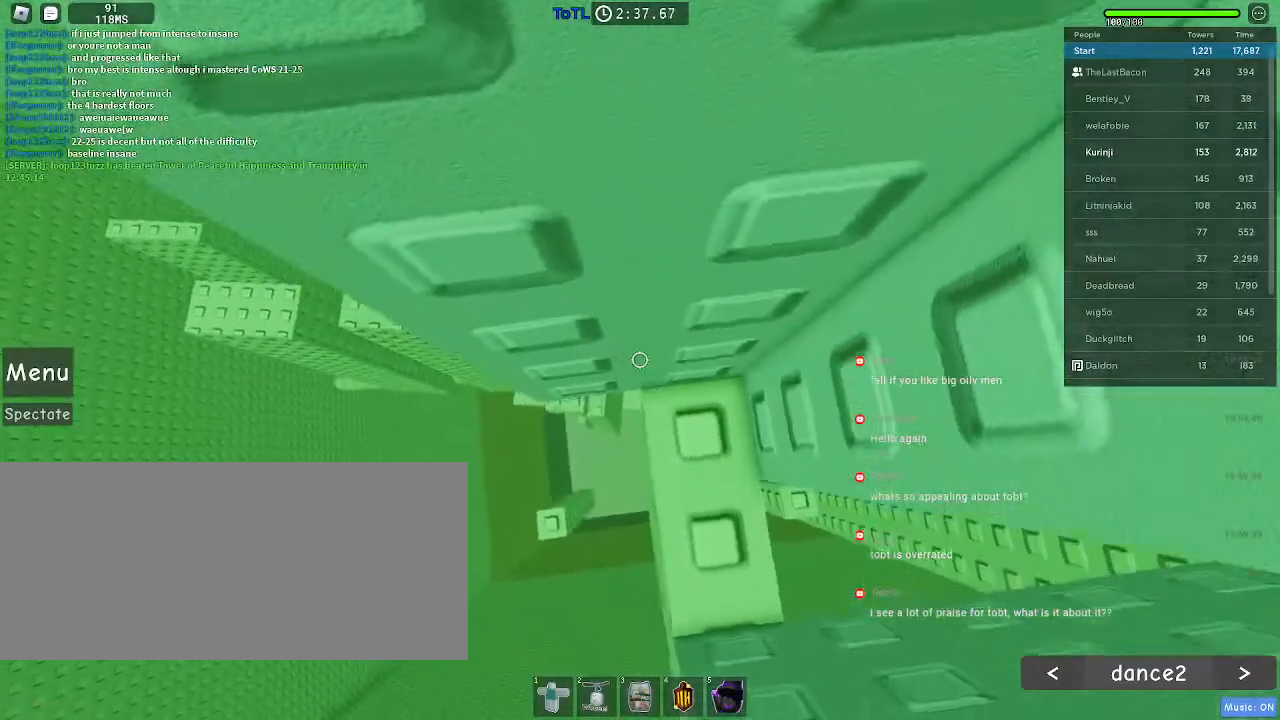
{"keys": ["a"], "mouse": [], "events": [[233, "a", "down"], [333, "space", "down"], [400, "space", "up"]]}
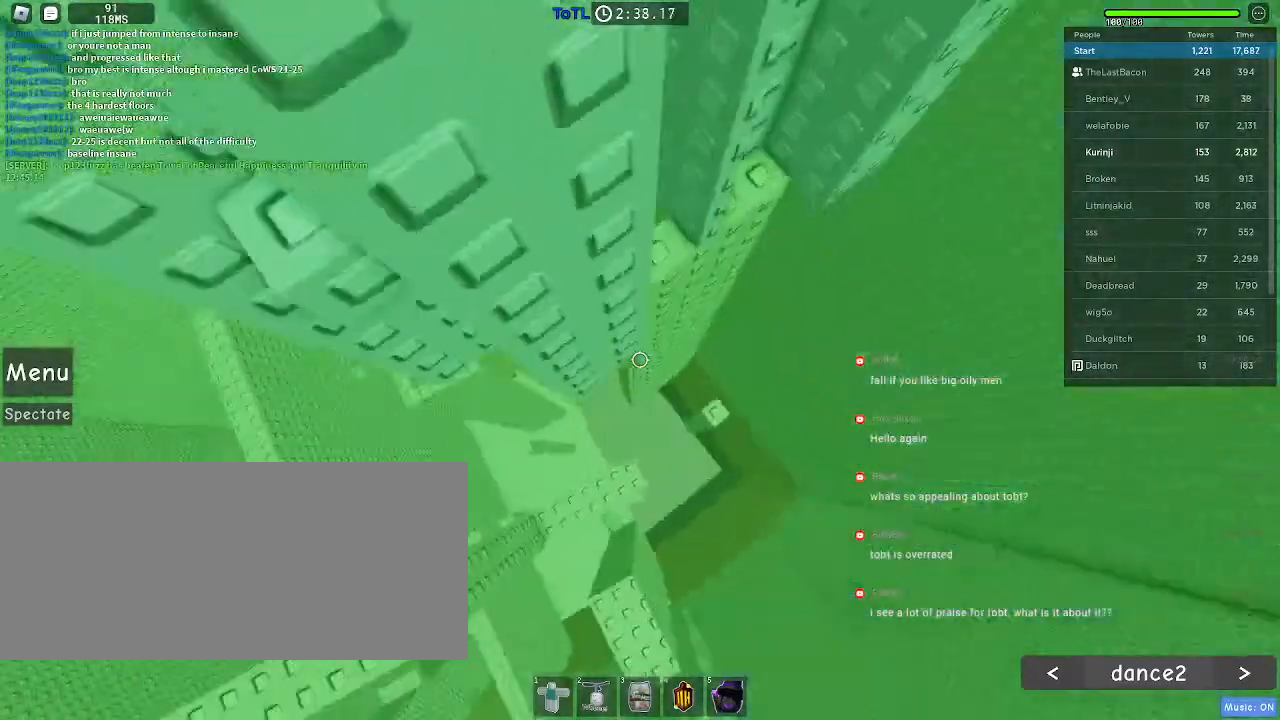
{"keys": [], "mouse": [], "events": [[233, "w", "down"], [383, "w", "up"], [400, "a", "up"]]}
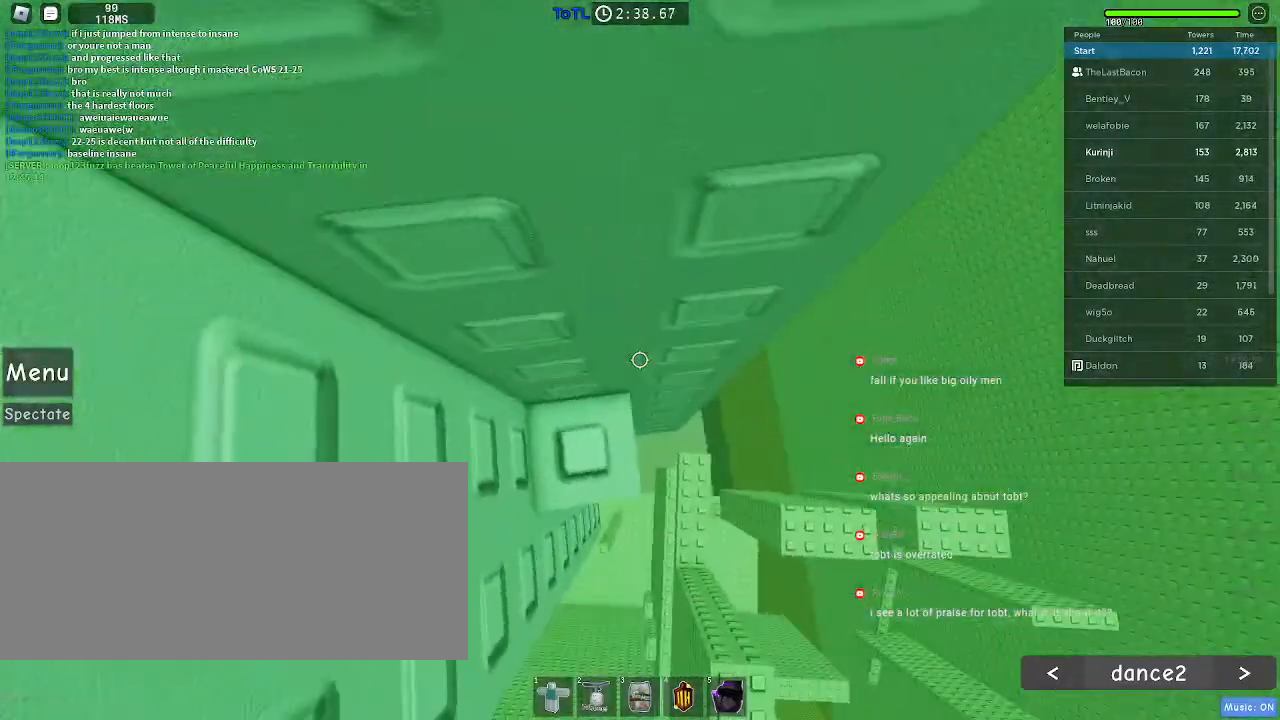
{"keys": [], "mouse": [], "events": [[33, "space", "down"], [167, "mouse_wheel", "down"], [167, "space", "up"], [183, "w", "down"], [233, "a", "down"], [367, "mouse_wheel", "up"], [417, "a", "up"], [417, "w", "up"]]}
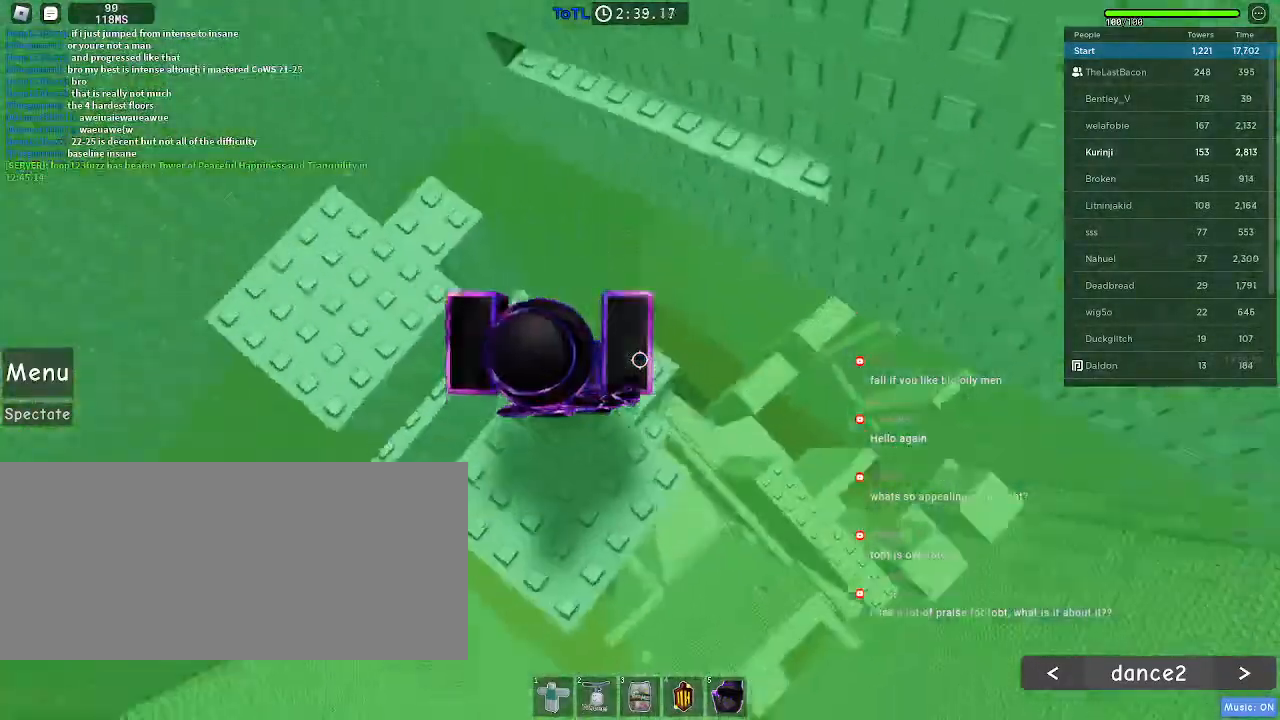
{"keys": ["w"], "mouse": [], "events": [[200, "space", "down"], [233, "w", "down"], [333, "space", "up"]]}
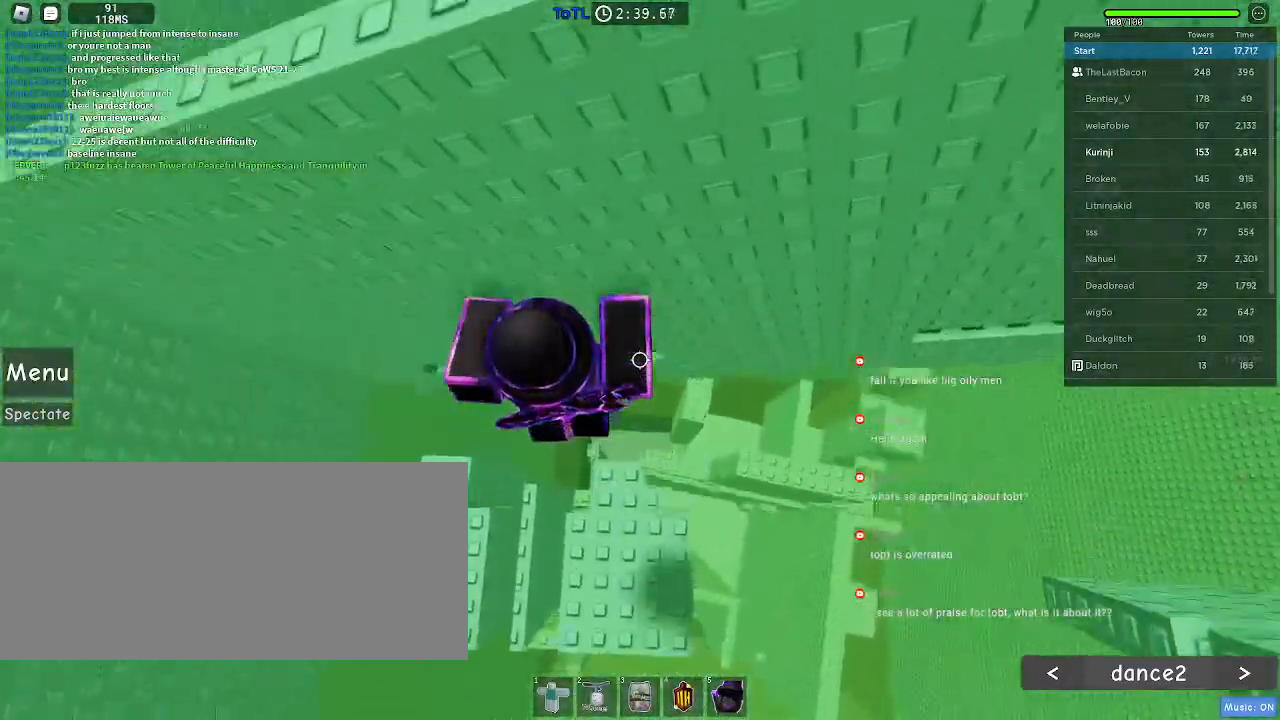
{"keys": ["d", "w"], "mouse": [], "events": [[417, "d", "down"]]}
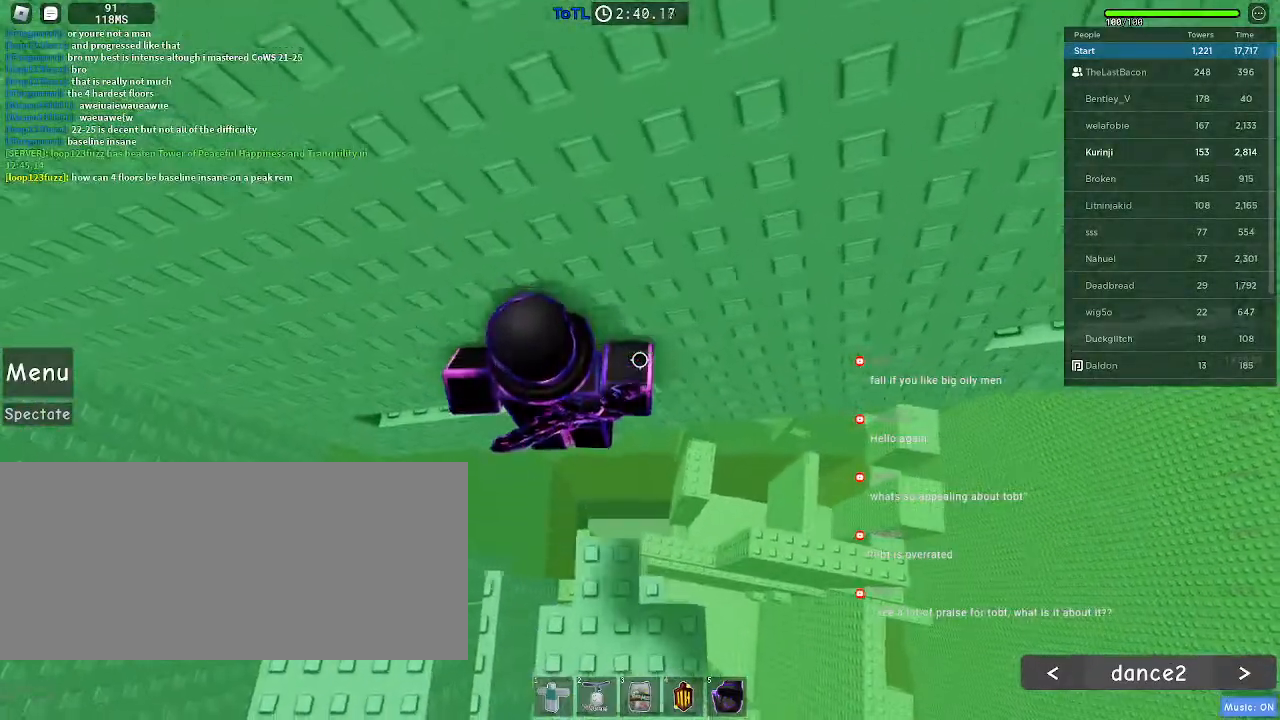
{"keys": ["shift"], "mouse": ["right"], "events": [[133, "d", "up"], [367, "w", "up"], [450, "shift", "down"], [467, "mouse_right", "down"]]}
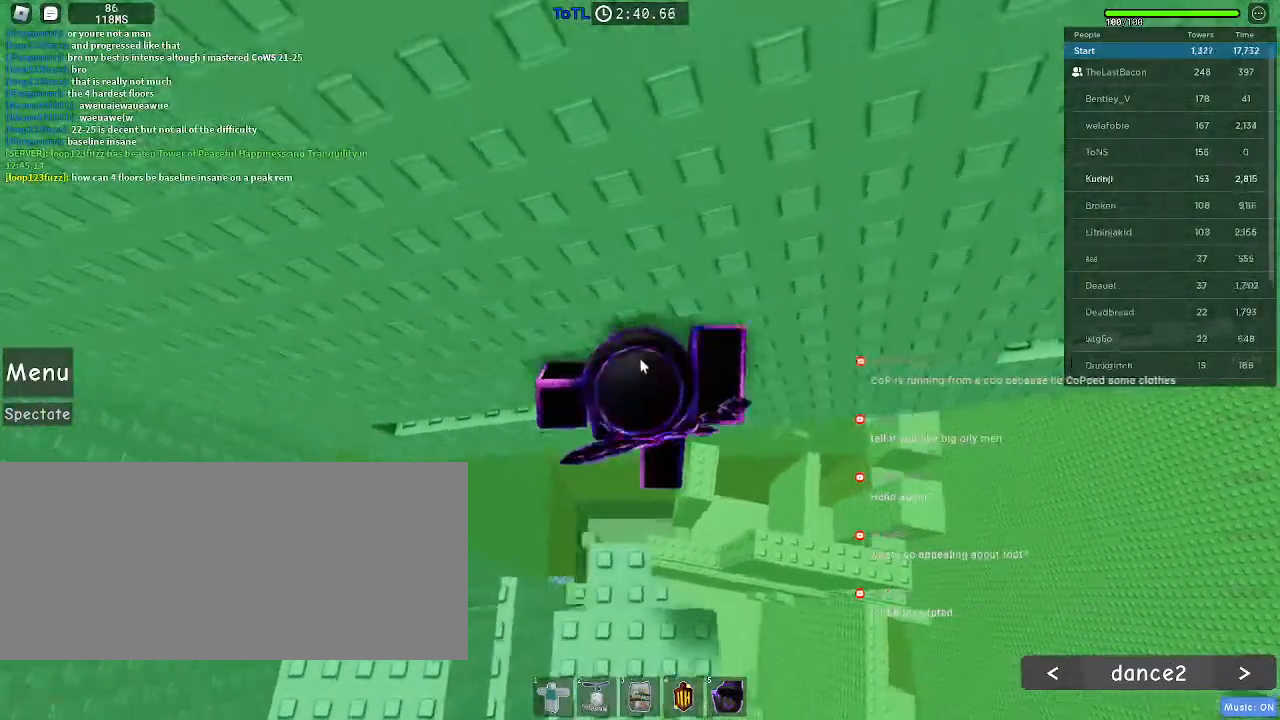
{"keys": ["d"], "mouse": ["right"], "events": [[33, "shift", "up"], [217, "shift", "down"], [233, "d", "down"], [300, "space", "down"], [333, "shift", "up"], [417, "space", "up"]]}
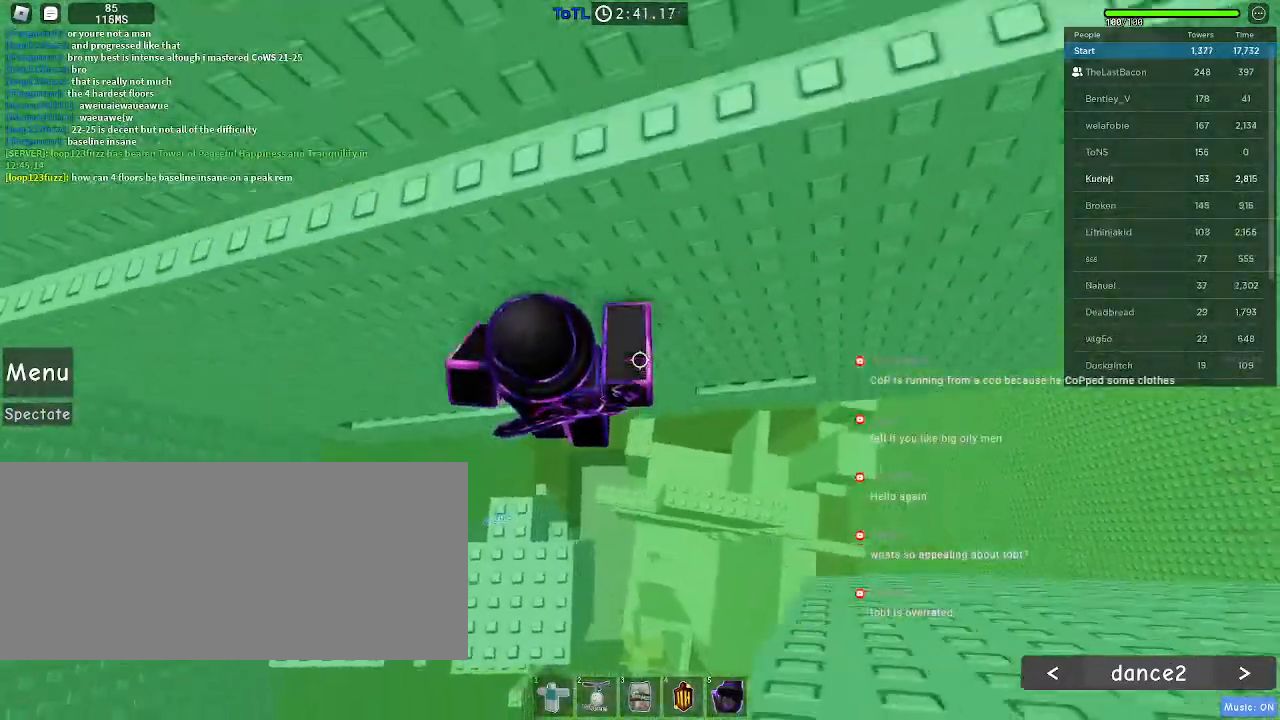
{"keys": ["d", "w"], "mouse": [], "events": [[133, "w", "down"], [333, "mouse_right", "up"]]}
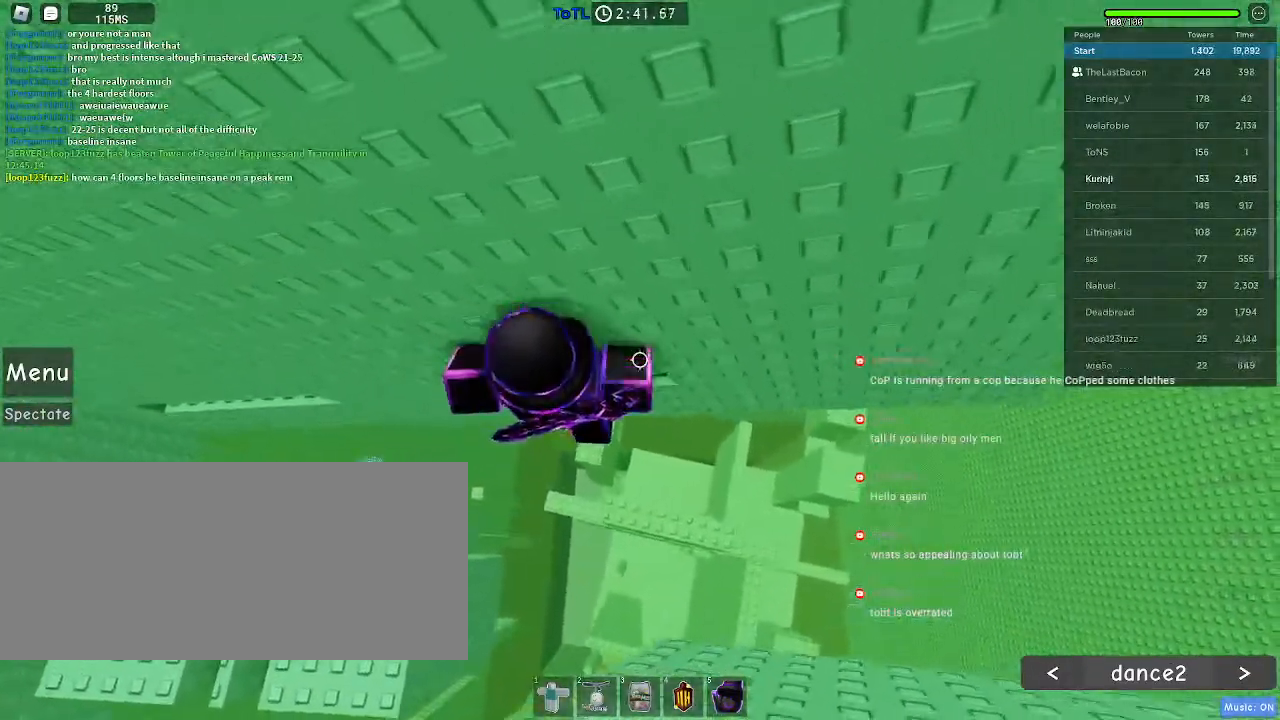
{"keys": ["w"], "mouse": [], "events": [[250, "d", "up"]]}
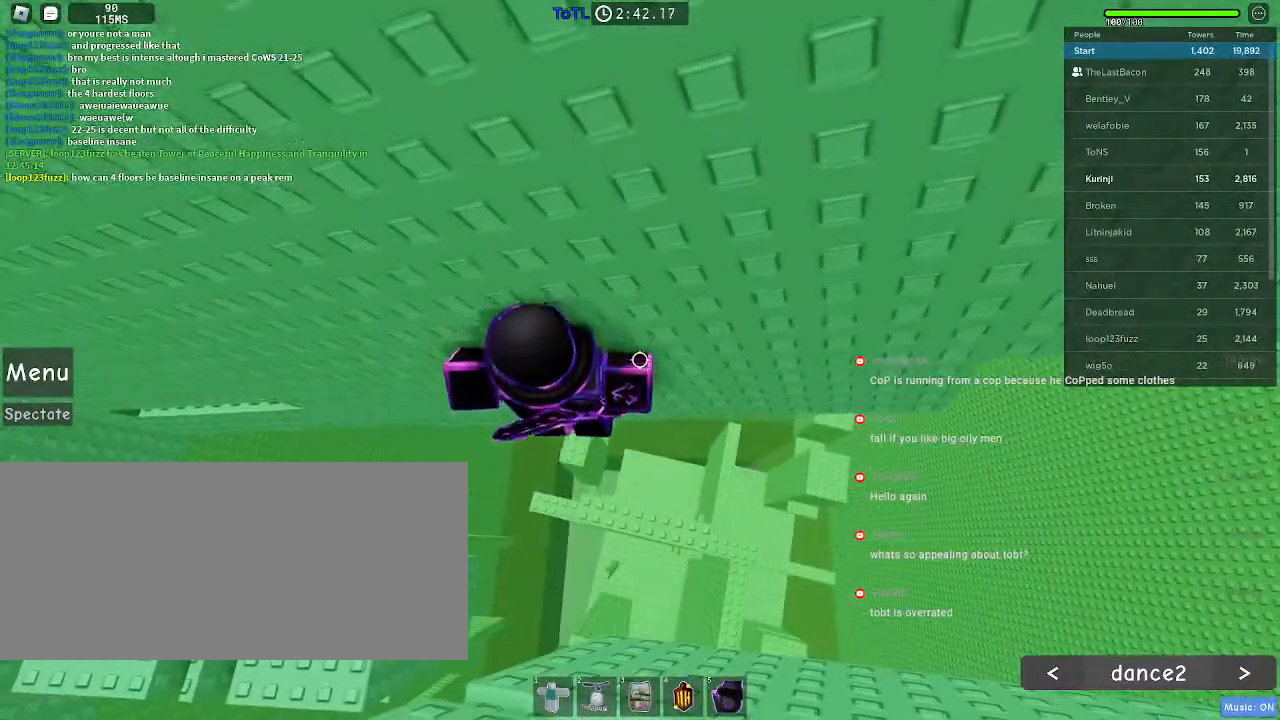
{"keys": [], "mouse": [], "events": [[83, "d", "down"], [183, "d", "up"], [433, "w", "up"]]}